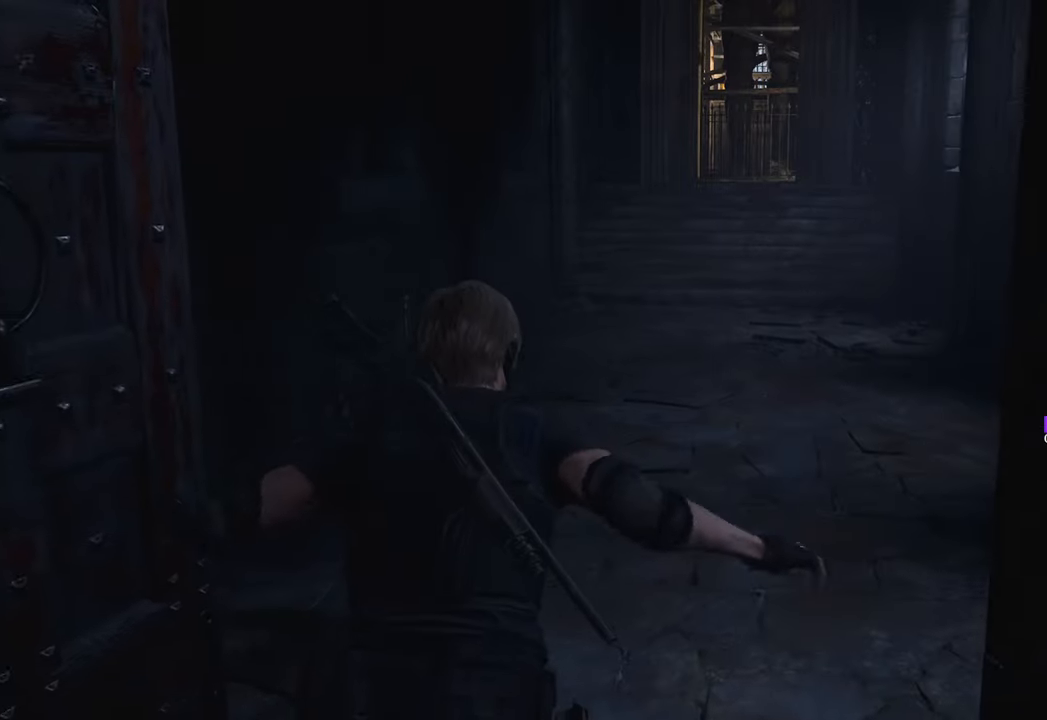
Gameplay with keyboard and mouse; each line is a JSON object with the keys and mouse buttons held at the frame after it. "events" lists presses ("down") and releases ("up") of "1", "2", "3", "4", "5", "a", "b", "c", "caps_lock", "ctrl", "d", "e", "f", "g", "q", "r", "s", "shift", "space", "t", "tab", "tilde", "v", "w", "x", "z", "mouse_left", "mouse_wheel" and "mouse_right" between this image and that frame as [ms after this image, input, new state], when the widget could be followed in between. "mouse_left", "mouse_wheel", "mouse_right" = the "left", "wheel", "right" buttons of the "mouse" list. No other keys are recorded. "wheel" means that the mouse wheel is clicked or scrolled. Not read: mouse_move.
{"keys": ["w"], "mouse": [], "events": []}
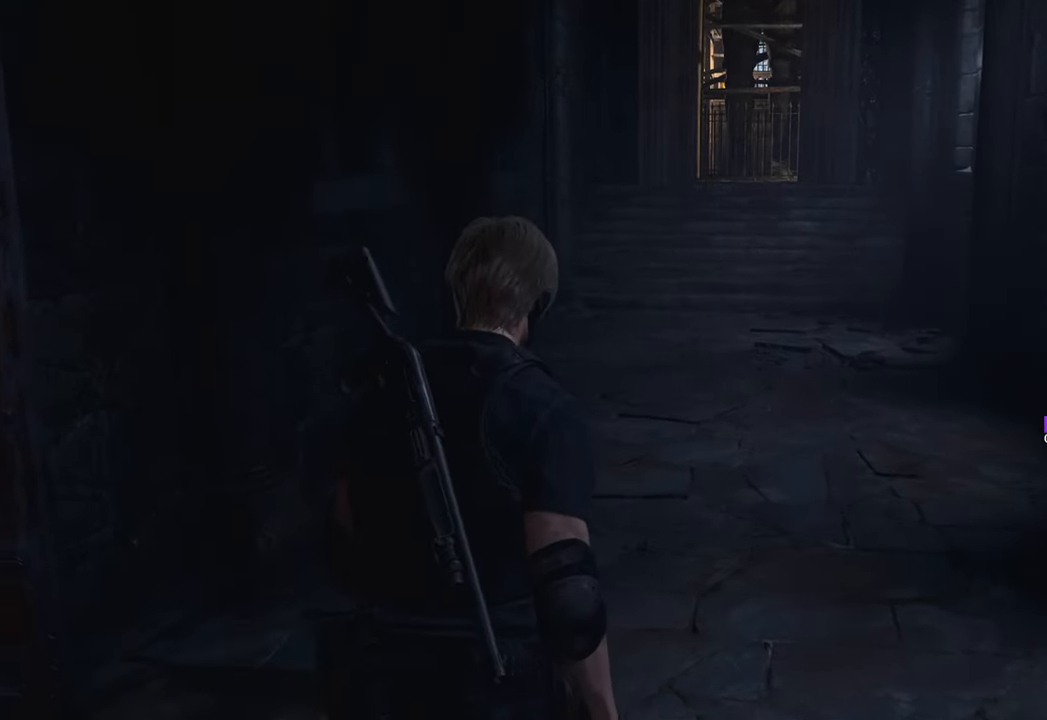
{"keys": ["w"], "mouse": [], "events": []}
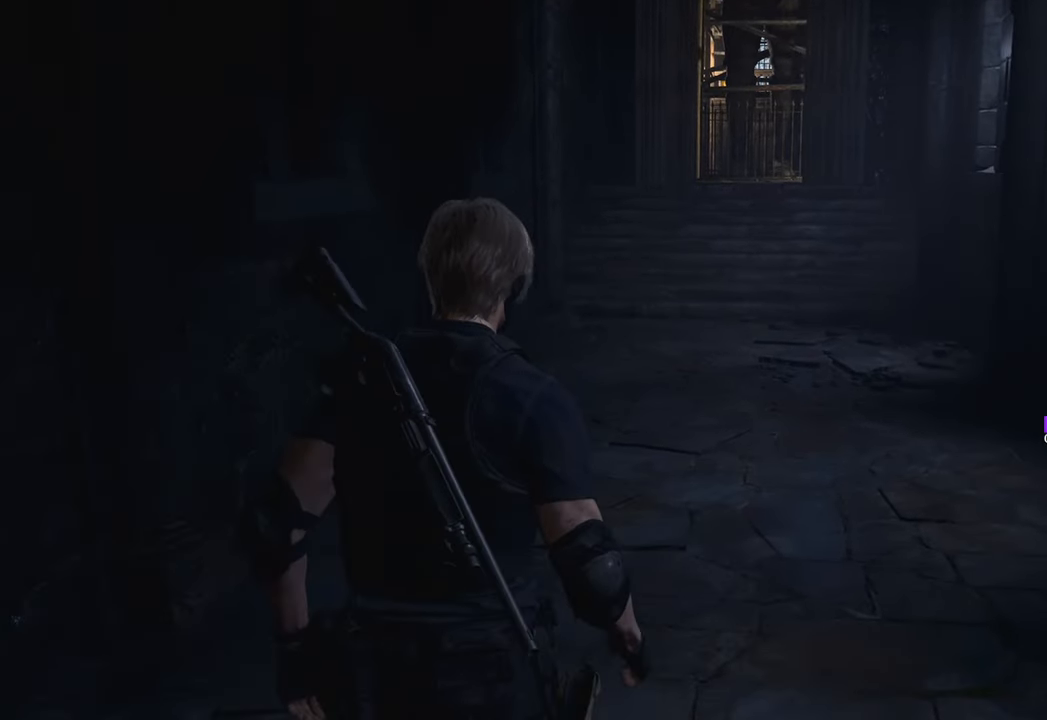
{"keys": ["shift", "w"], "mouse": [], "events": [[283, "shift", "down"]]}
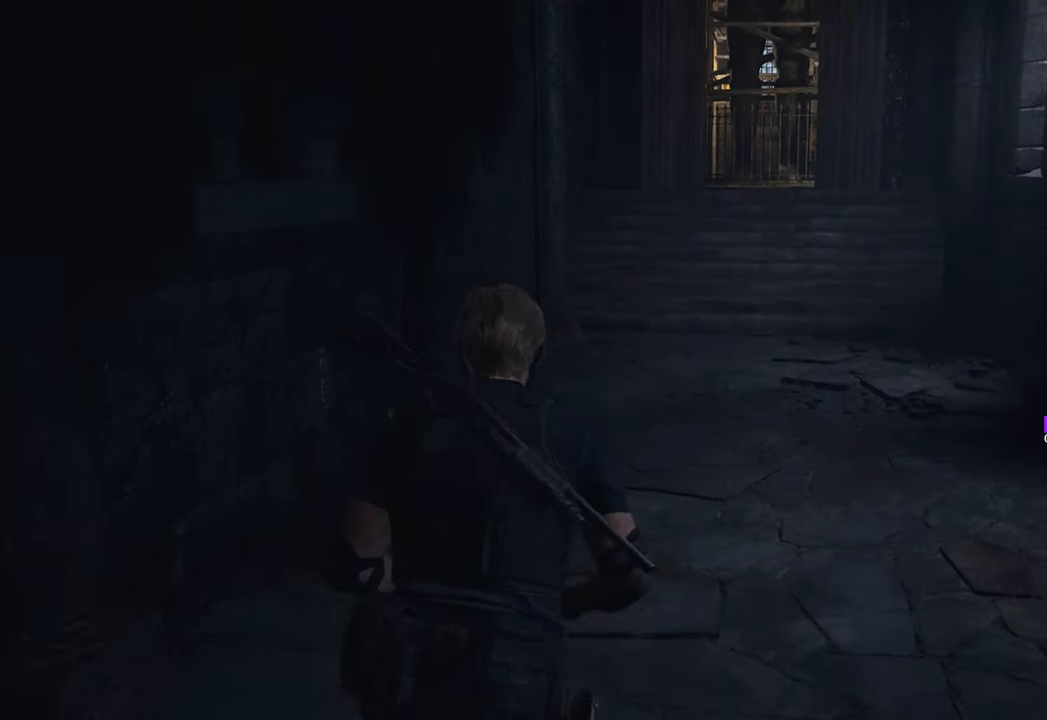
{"keys": ["d", "w"], "mouse": [], "events": [[100, "shift", "up"], [433, "d", "down"]]}
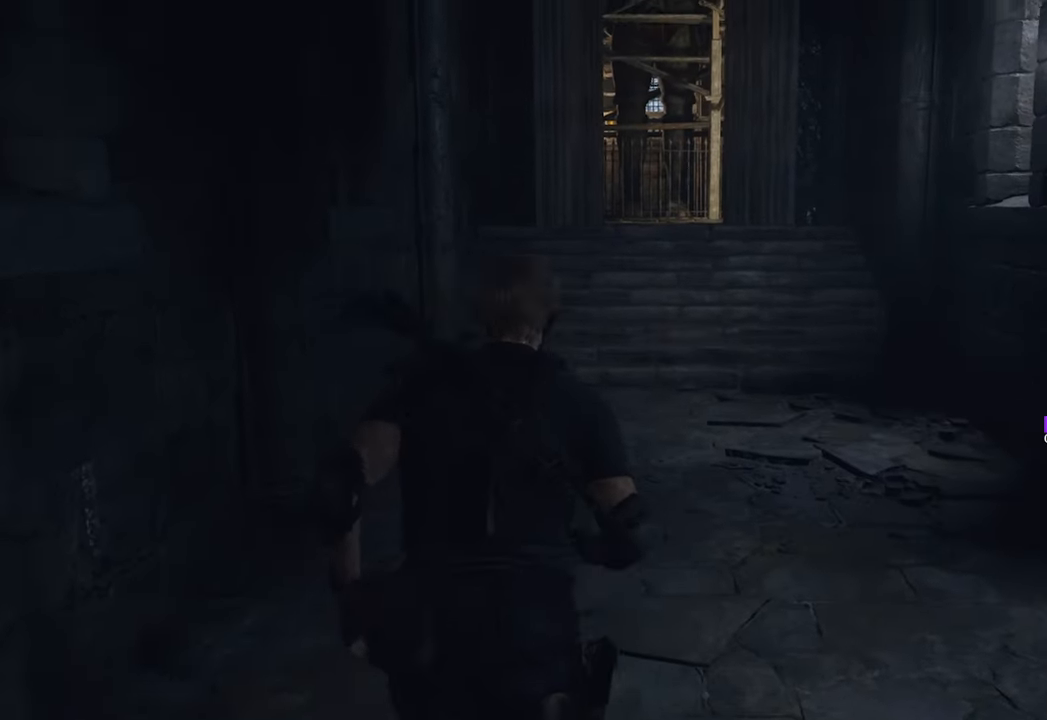
{"keys": ["w"], "mouse": [], "events": [[67, "d", "up"]]}
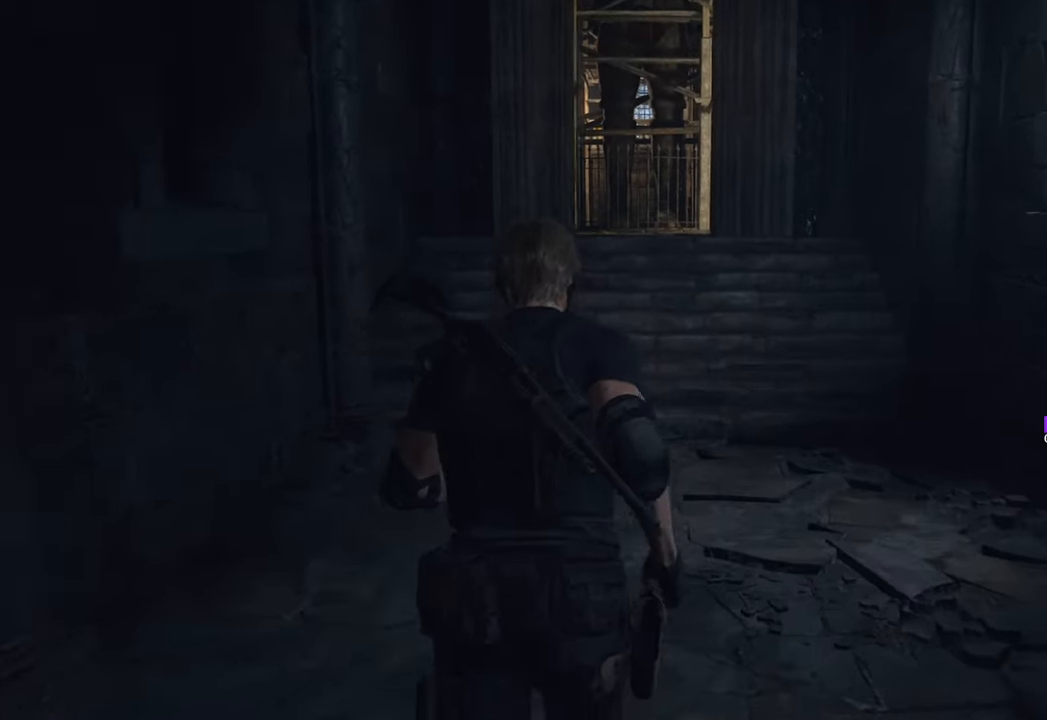
{"keys": ["w"], "mouse": [], "events": [[283, "a", "down"], [383, "a", "up"]]}
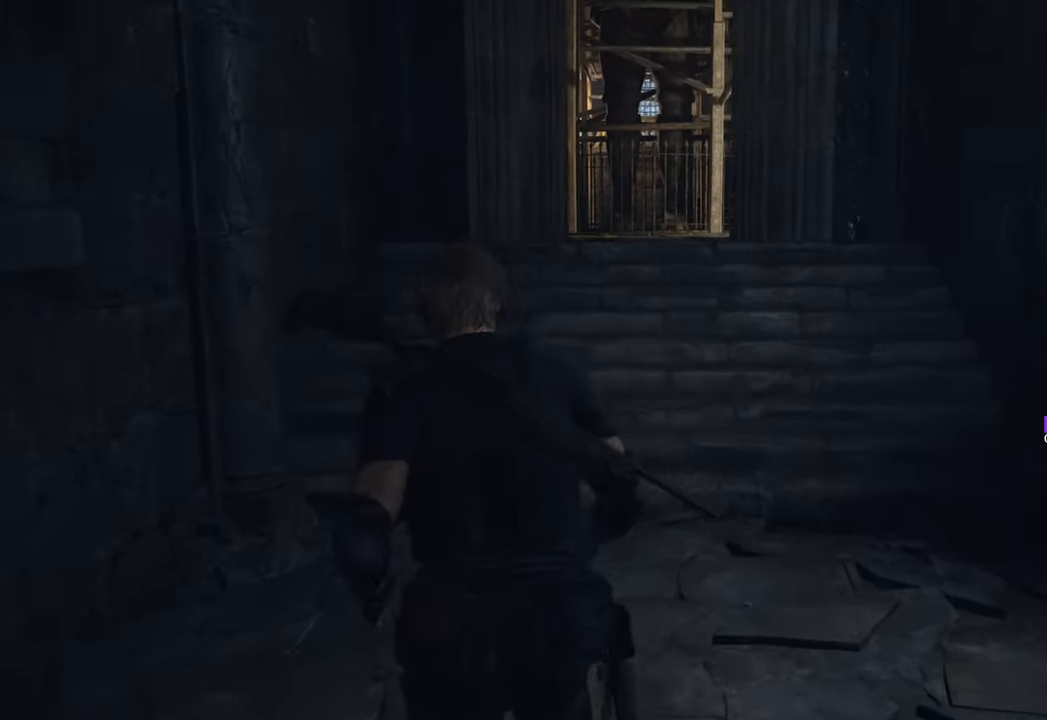
{"keys": ["w"], "mouse": [], "events": [[67, "d", "down"], [167, "d", "up"]]}
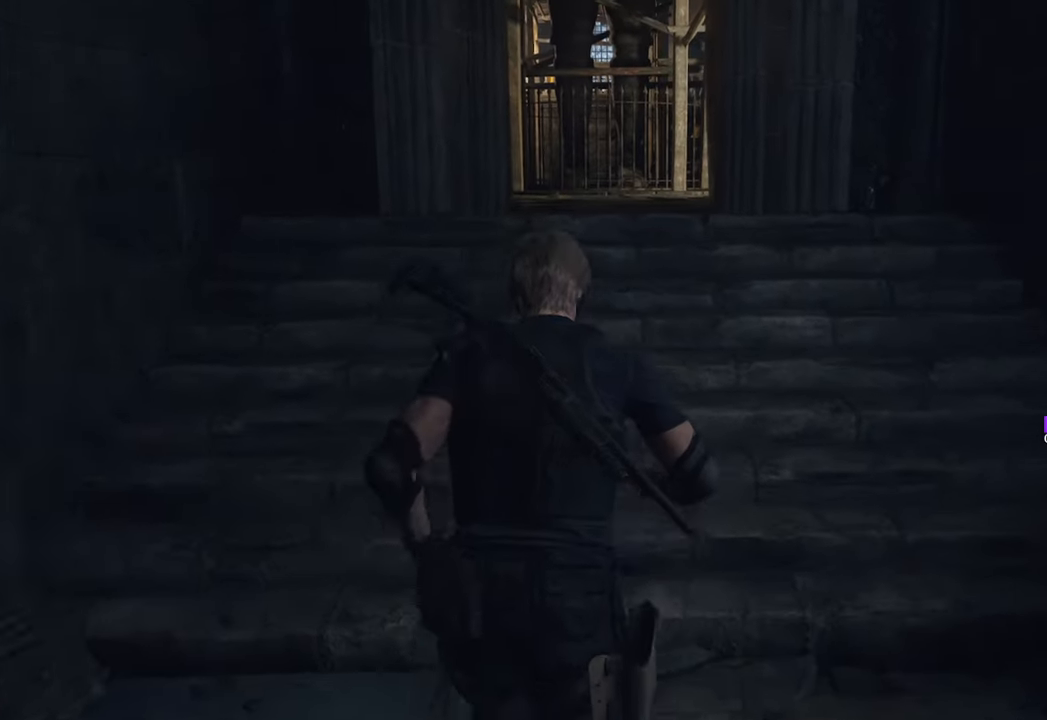
{"keys": ["w"], "mouse": [], "events": []}
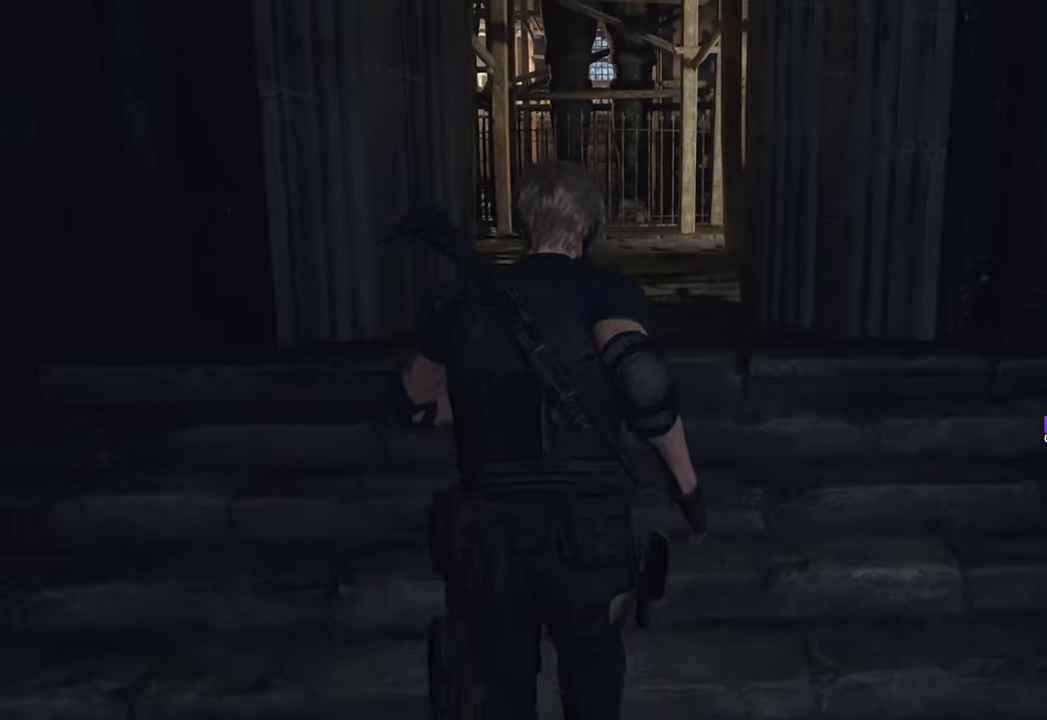
{"keys": ["w"], "mouse": [], "events": []}
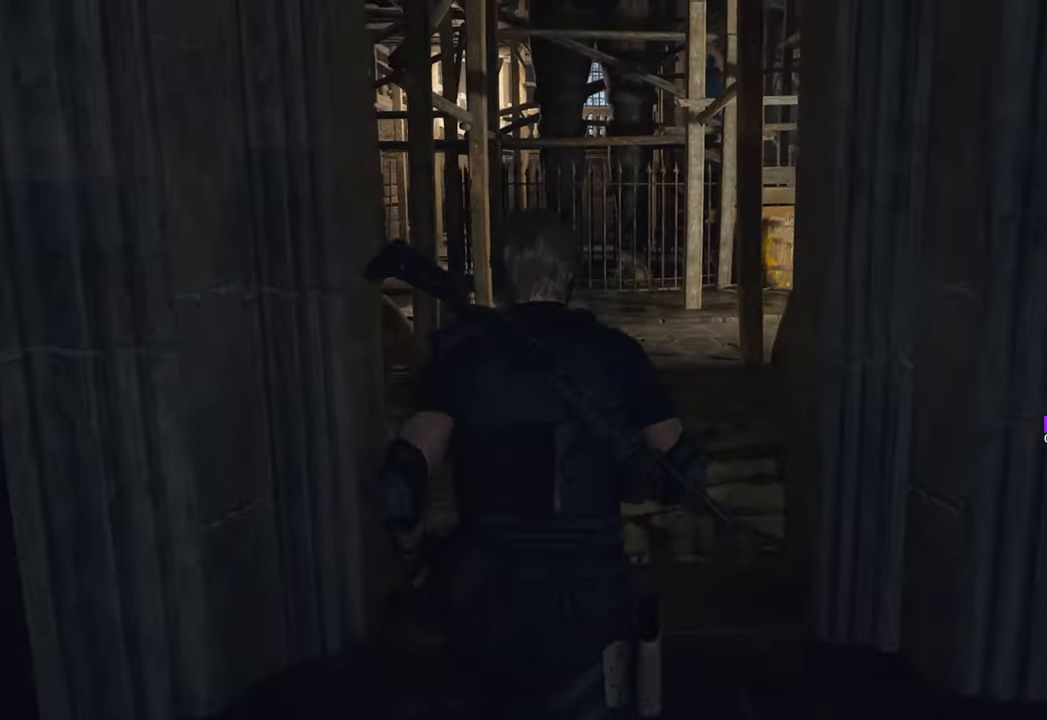
{"keys": ["w"], "mouse": [], "events": []}
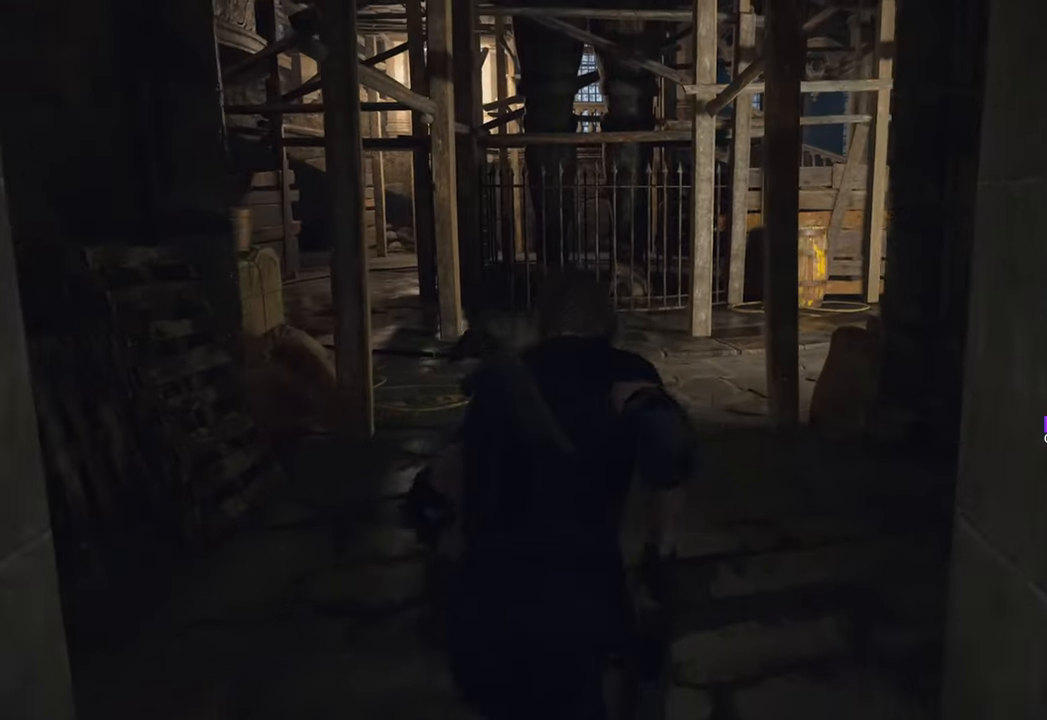
{"keys": ["w"], "mouse": [], "events": []}
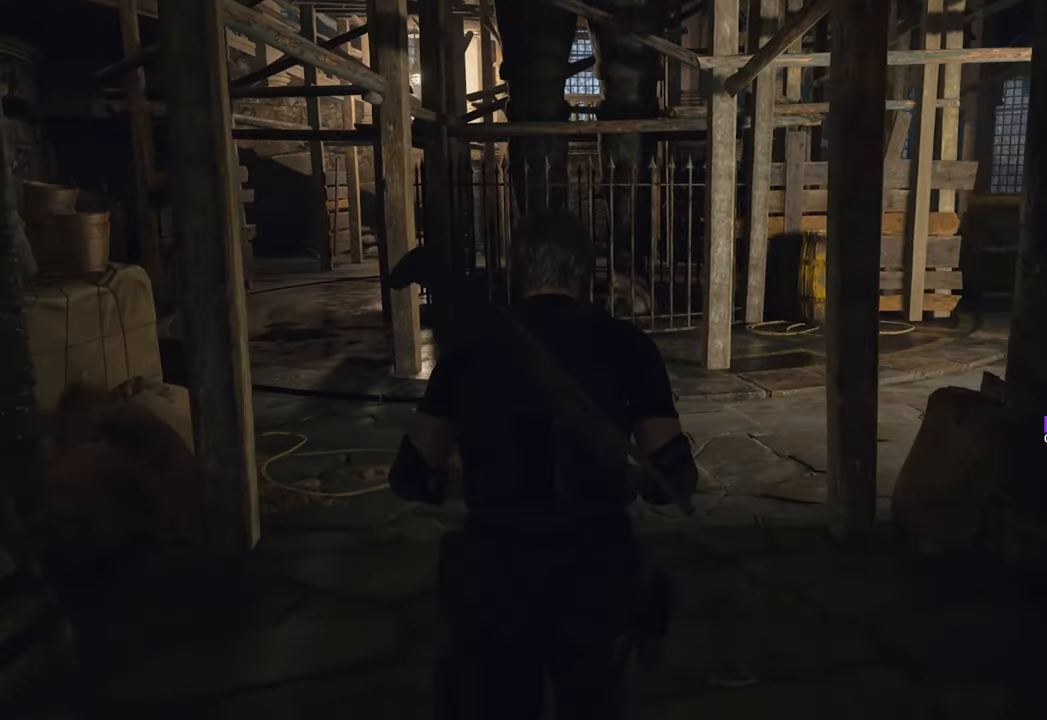
{"keys": ["w"], "mouse": [], "events": []}
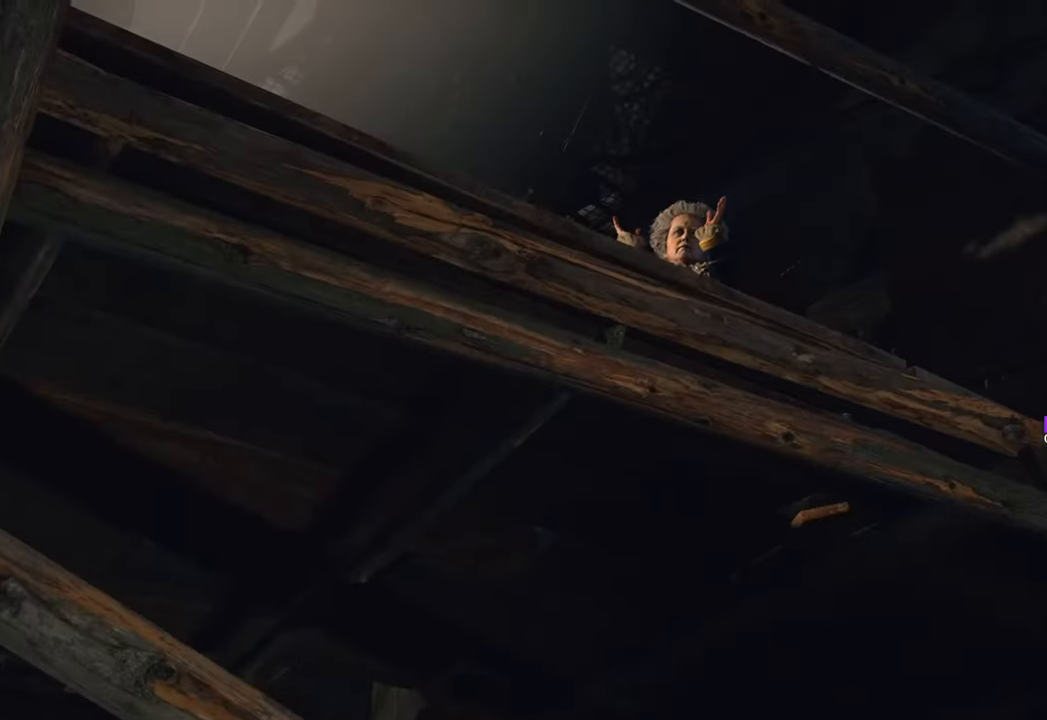
{"keys": [], "mouse": [], "events": [[150, "w", "up"], [433, "space", "down"], [483, "space", "up"]]}
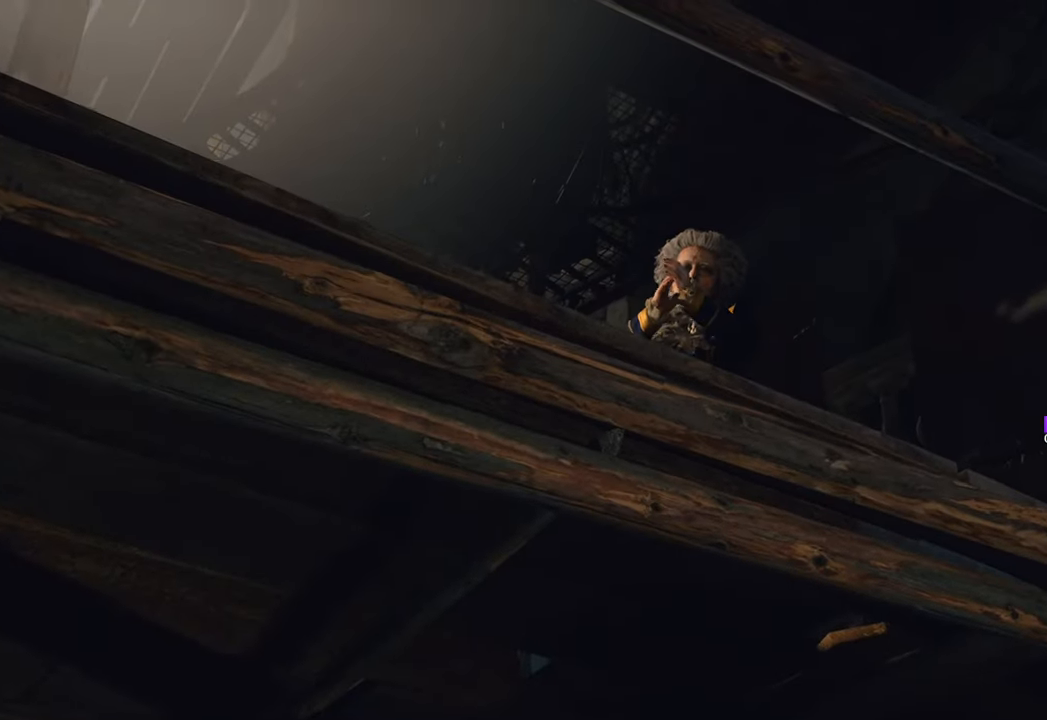
{"keys": ["tab"], "mouse": [], "events": [[167, "tab", "down"], [450, "tab", "up"], [500, "tab", "down"]]}
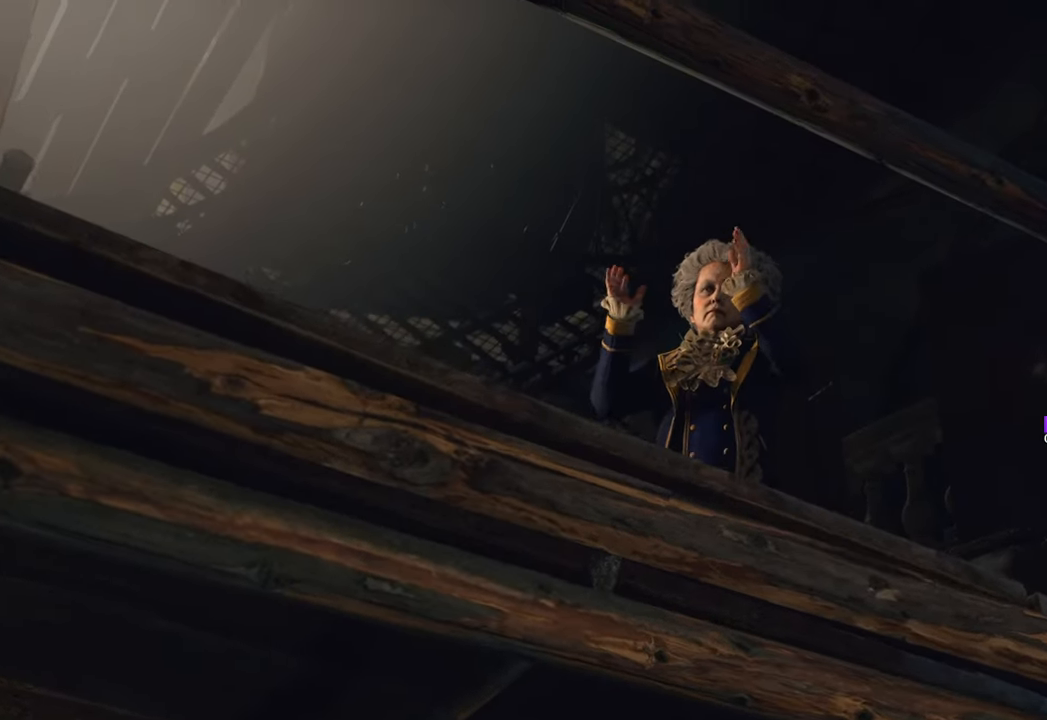
{"keys": ["tab"], "mouse": [], "events": [[100, "tab", "up"], [183, "tab", "down"]]}
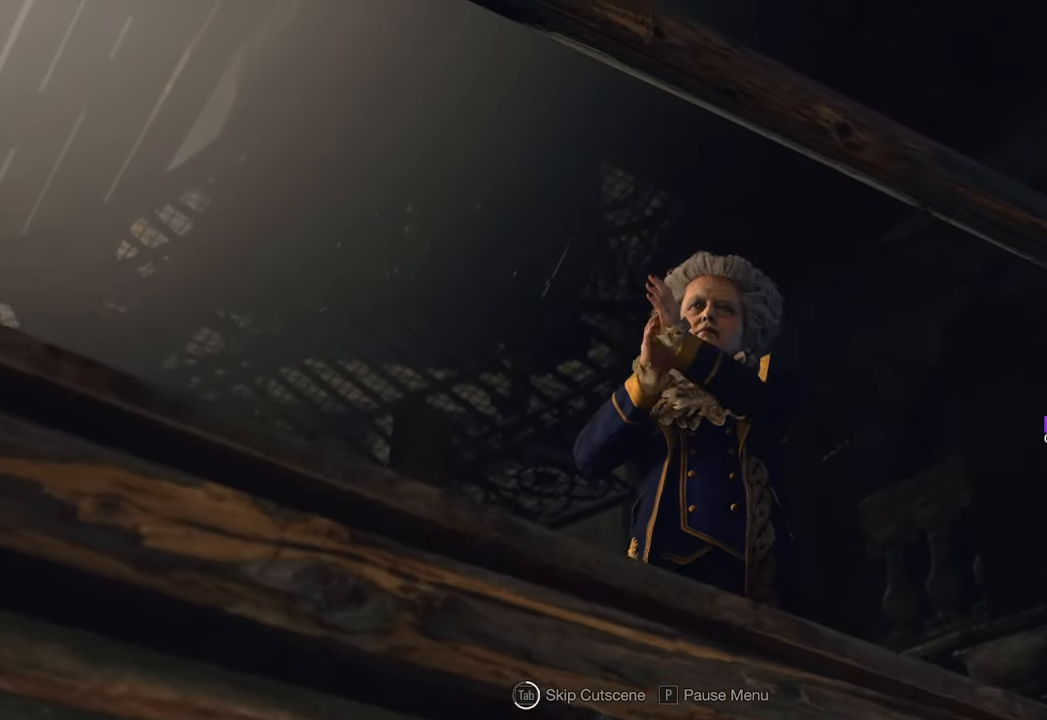
{"keys": ["tab"], "mouse": [], "events": []}
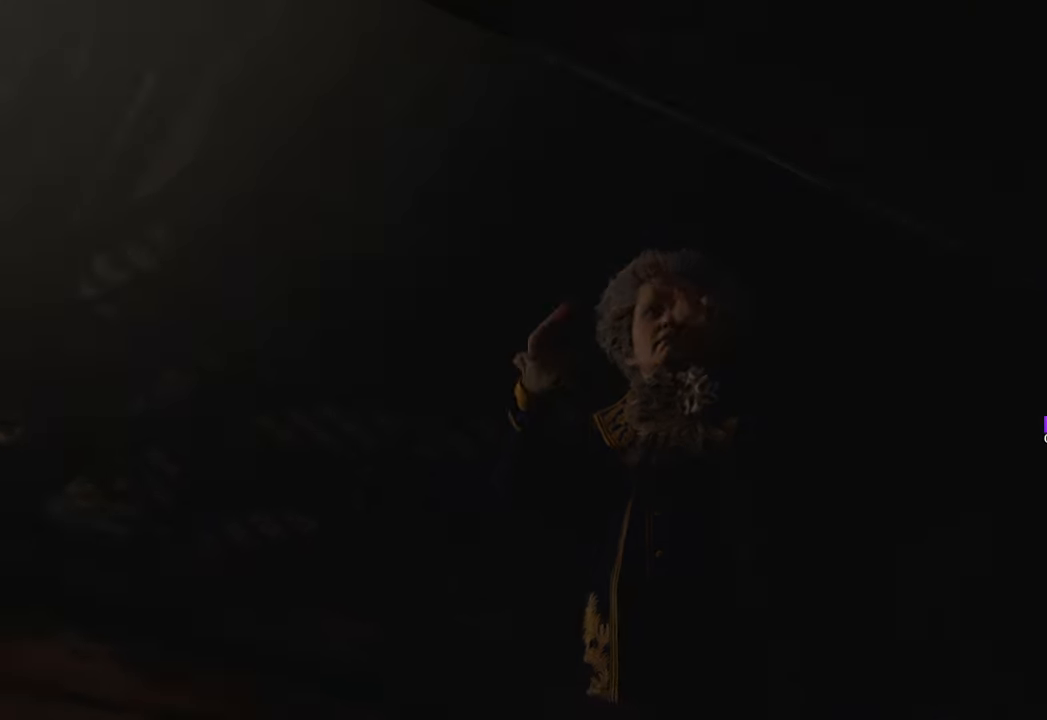
{"keys": ["w"], "mouse": [], "events": [[33, "tab", "up"], [183, "w", "down"]]}
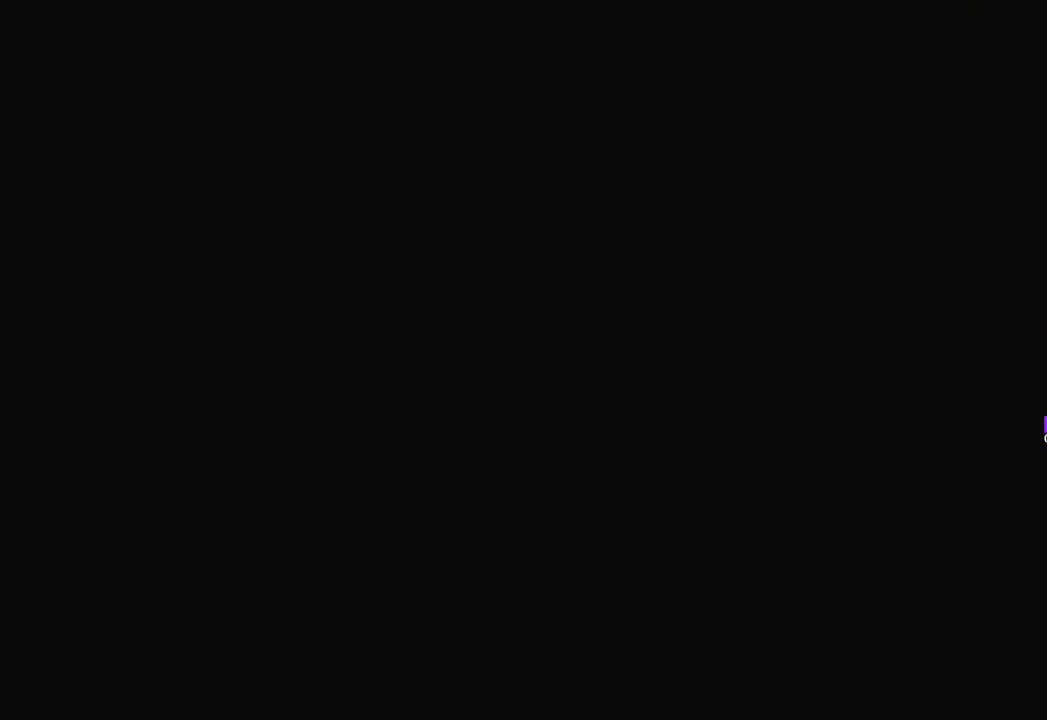
{"keys": ["w"], "mouse": [], "events": [[150, "shift", "down"], [383, "shift", "up"]]}
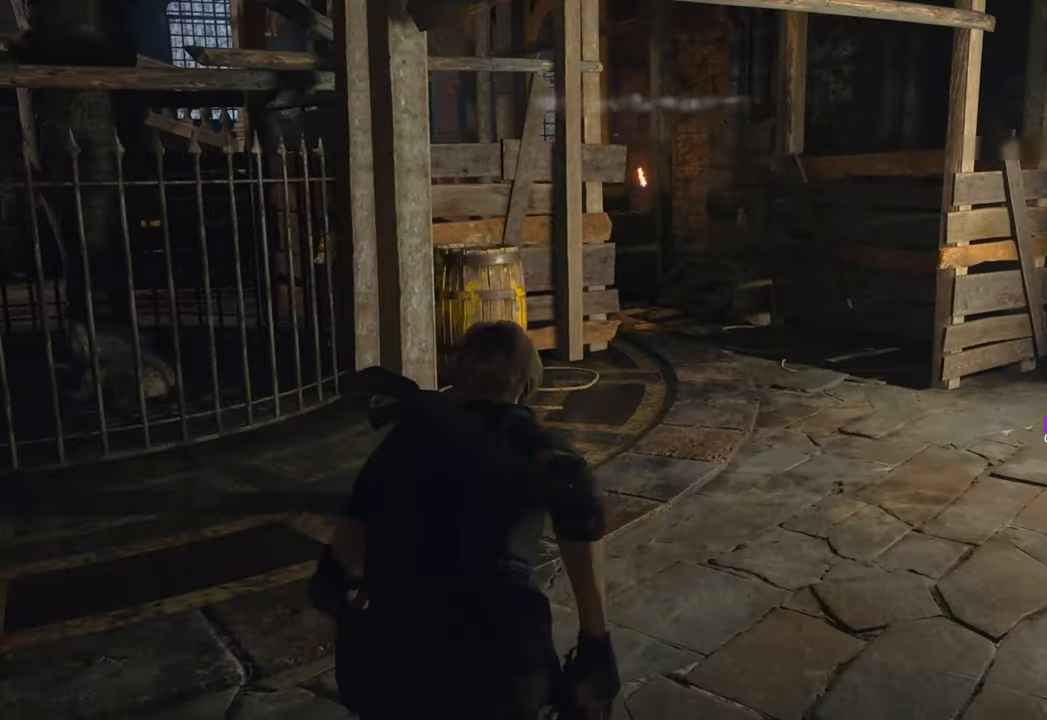
{"keys": ["w"], "mouse": [], "events": []}
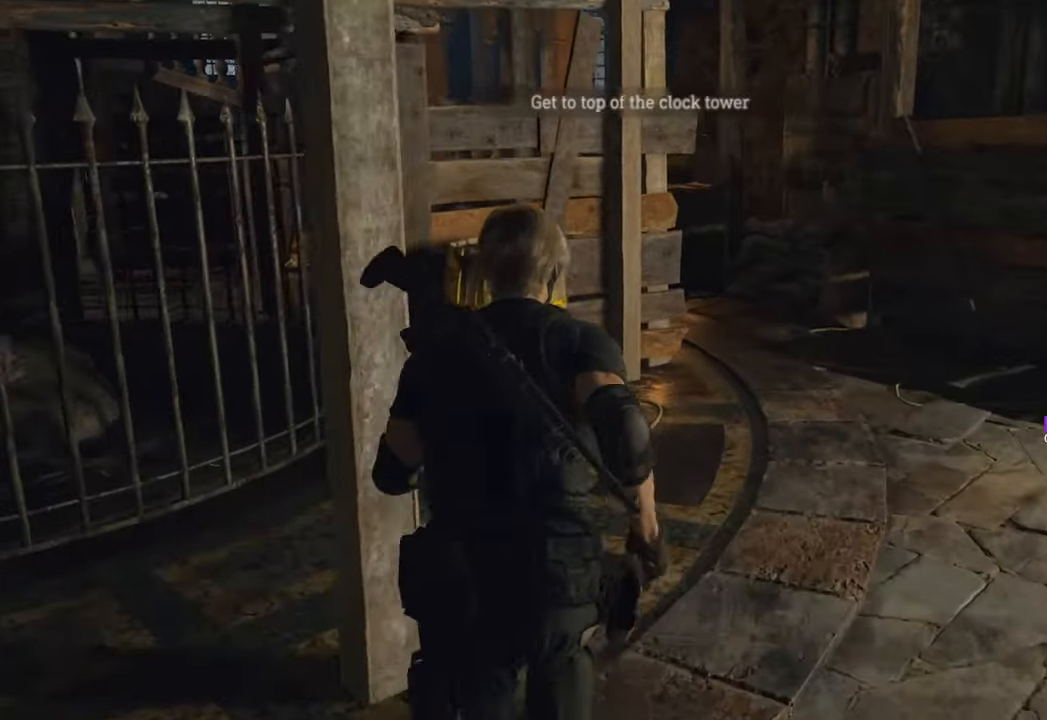
{"keys": ["space", "w"], "mouse": [], "events": [[400, "space", "down"]]}
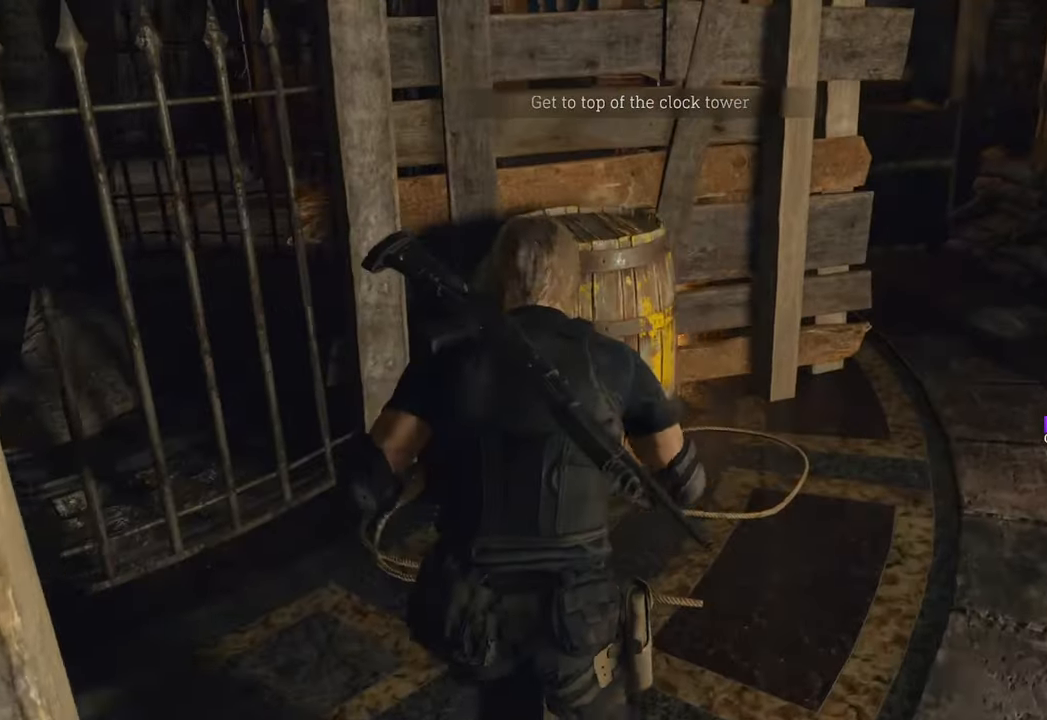
{"keys": ["w"], "mouse": [], "events": [[100, "mouse_left", "down"], [183, "mouse_left", "up"], [417, "space", "up"]]}
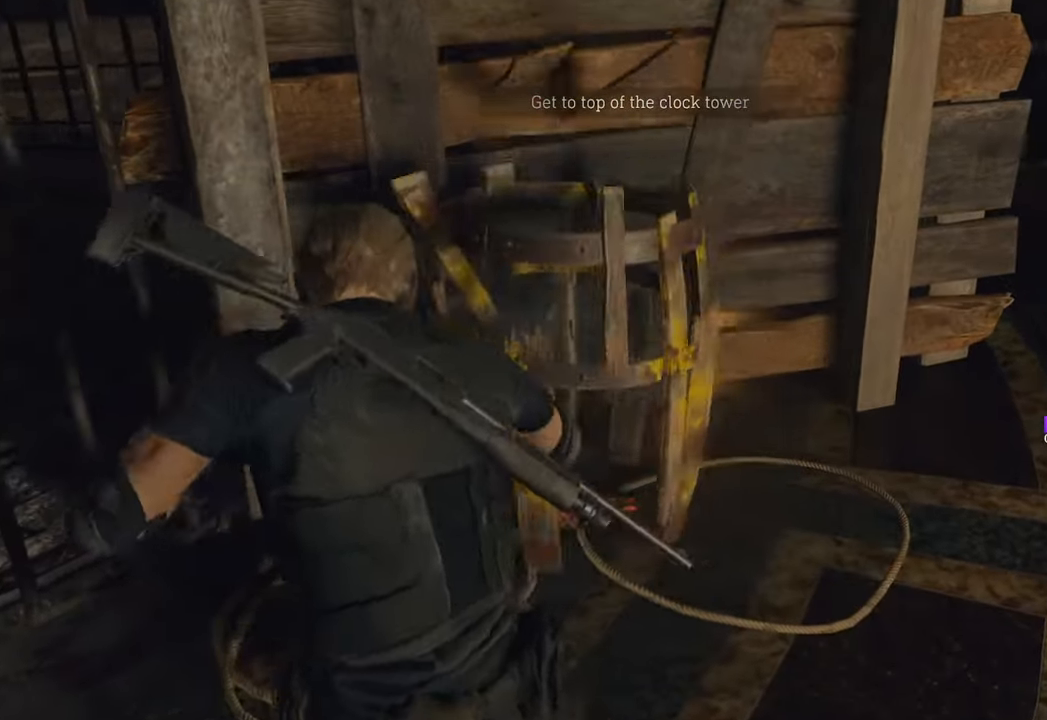
{"keys": ["f", "w"], "mouse": [], "events": [[117, "f", "down"], [200, "f", "up"], [300, "f", "down"], [400, "f", "up"], [483, "f", "down"]]}
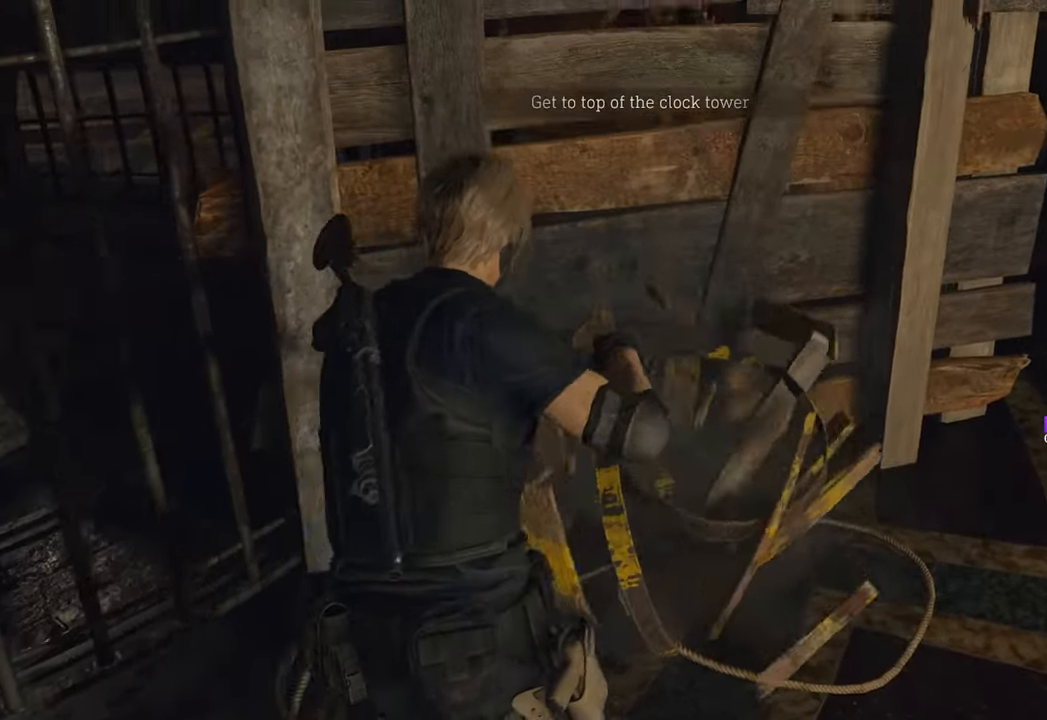
{"keys": ["a", "w"], "mouse": [], "events": [[83, "a", "down"], [133, "f", "up"], [133, "shift", "down"], [367, "shift", "up"]]}
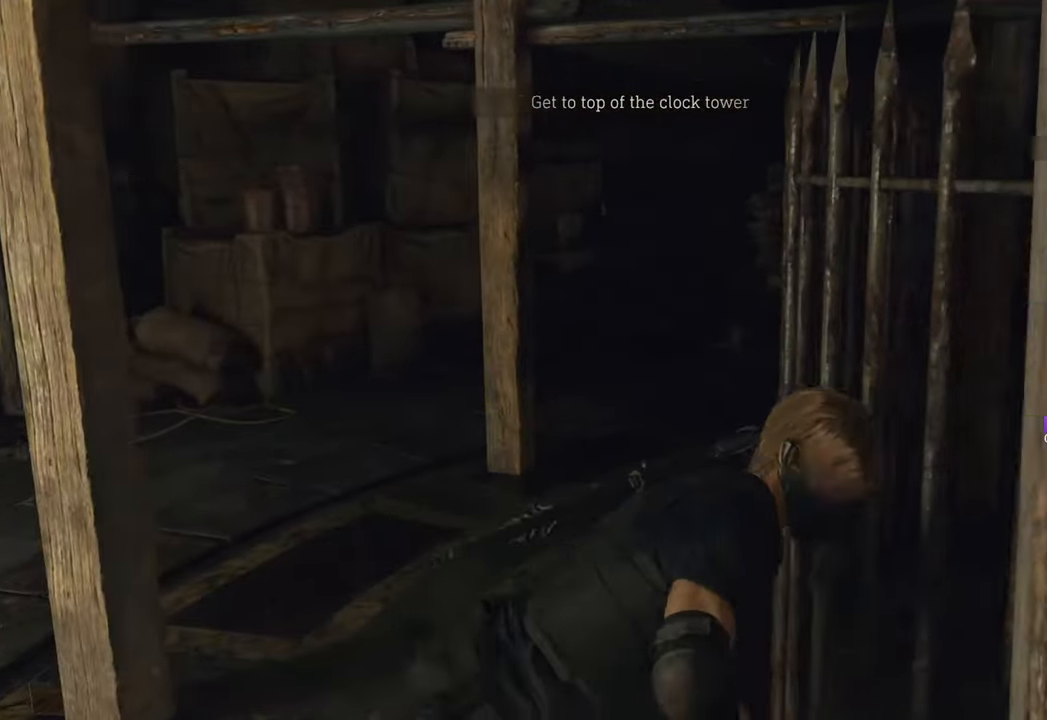
{"keys": ["w"], "mouse": [], "events": [[333, "a", "up"]]}
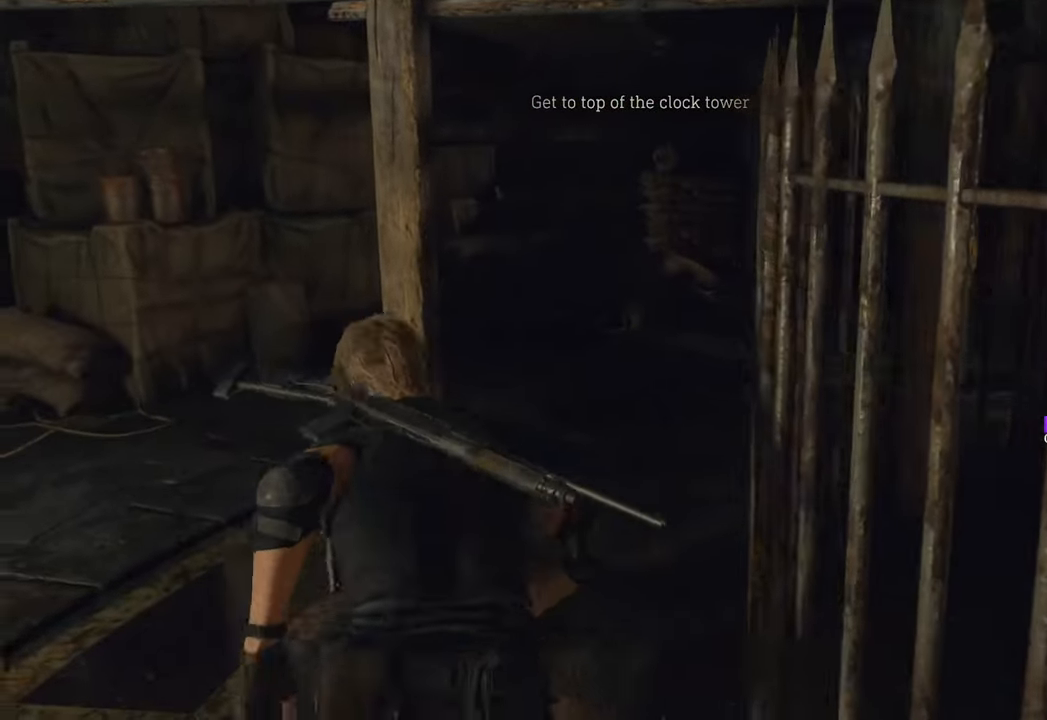
{"keys": ["w"], "mouse": [], "events": []}
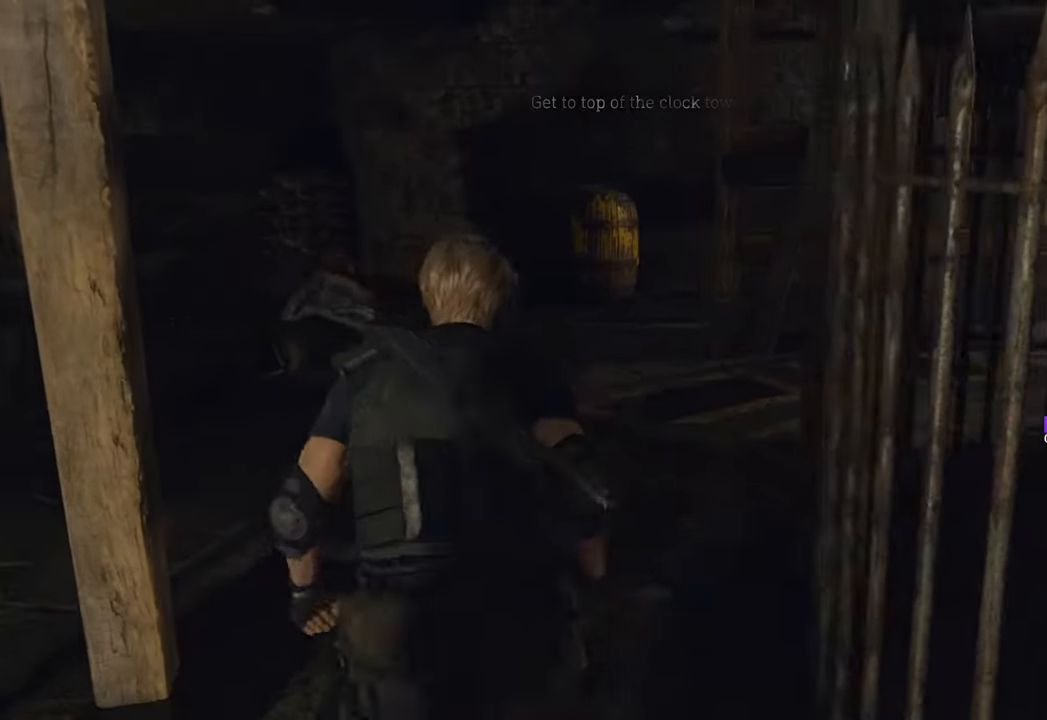
{"keys": ["a", "w"], "mouse": [], "events": [[400, "a", "down"]]}
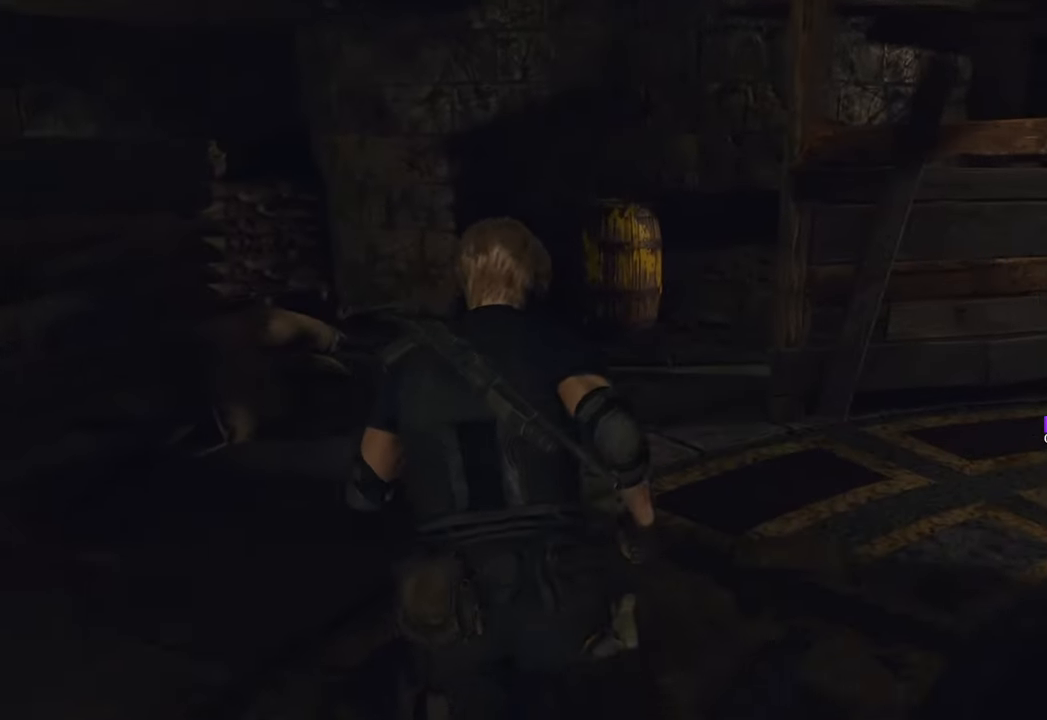
{"keys": ["w"], "mouse": [], "events": [[100, "a", "up"]]}
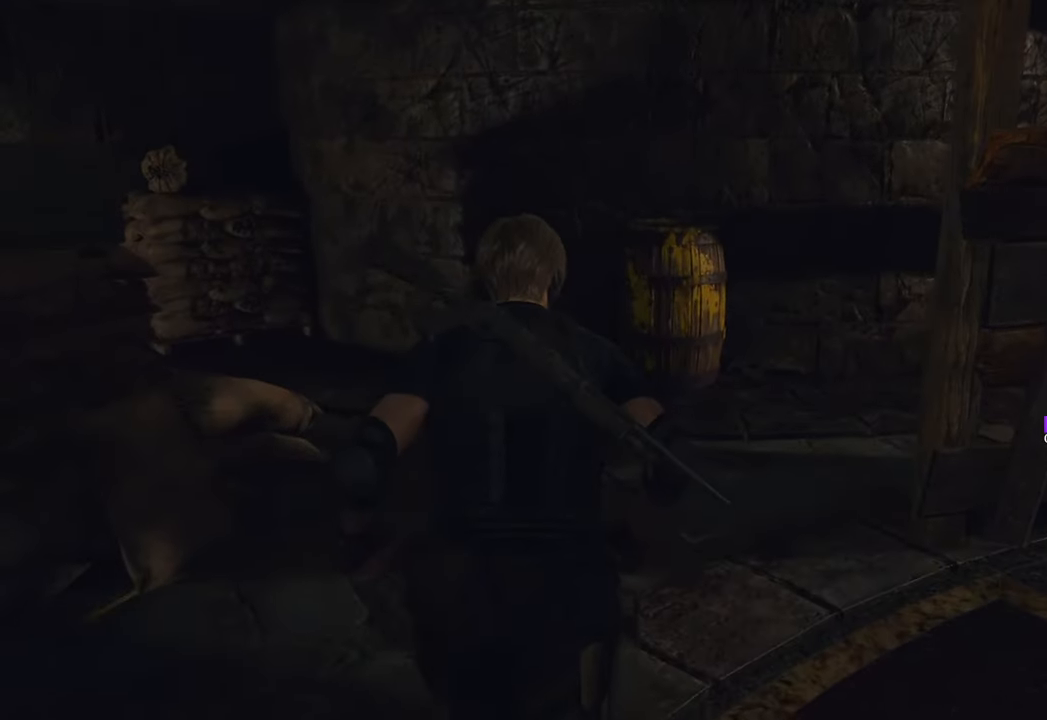
{"keys": ["w"], "mouse": [], "events": []}
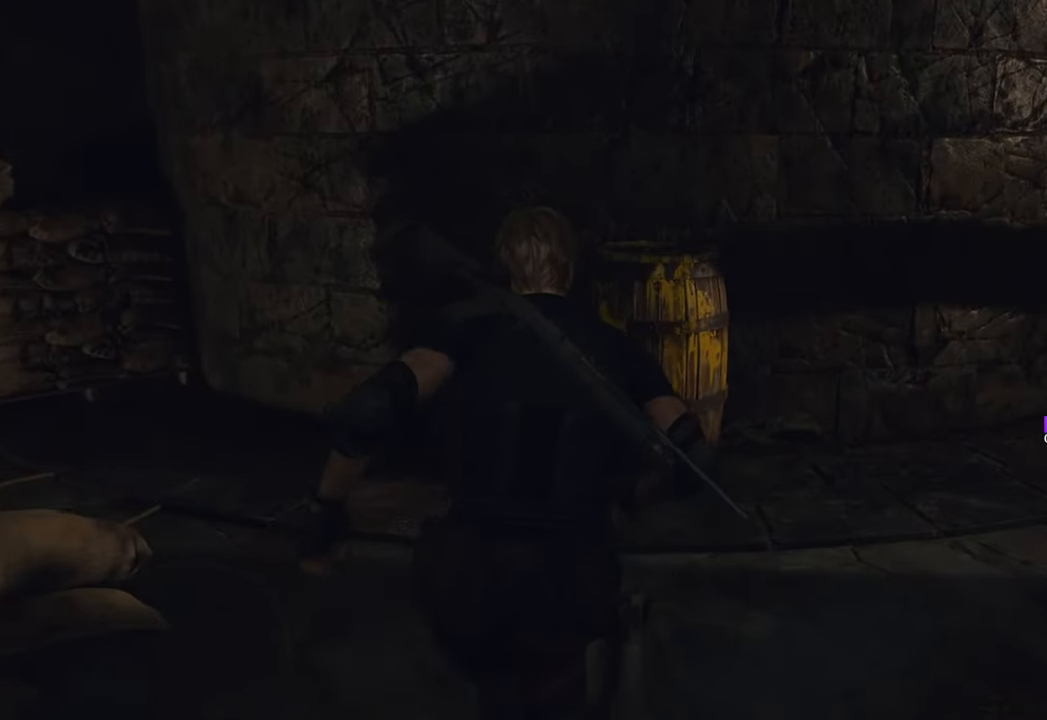
{"keys": ["space", "w"], "mouse": ["left"], "events": [[267, "space", "down"], [467, "mouse_left", "down"]]}
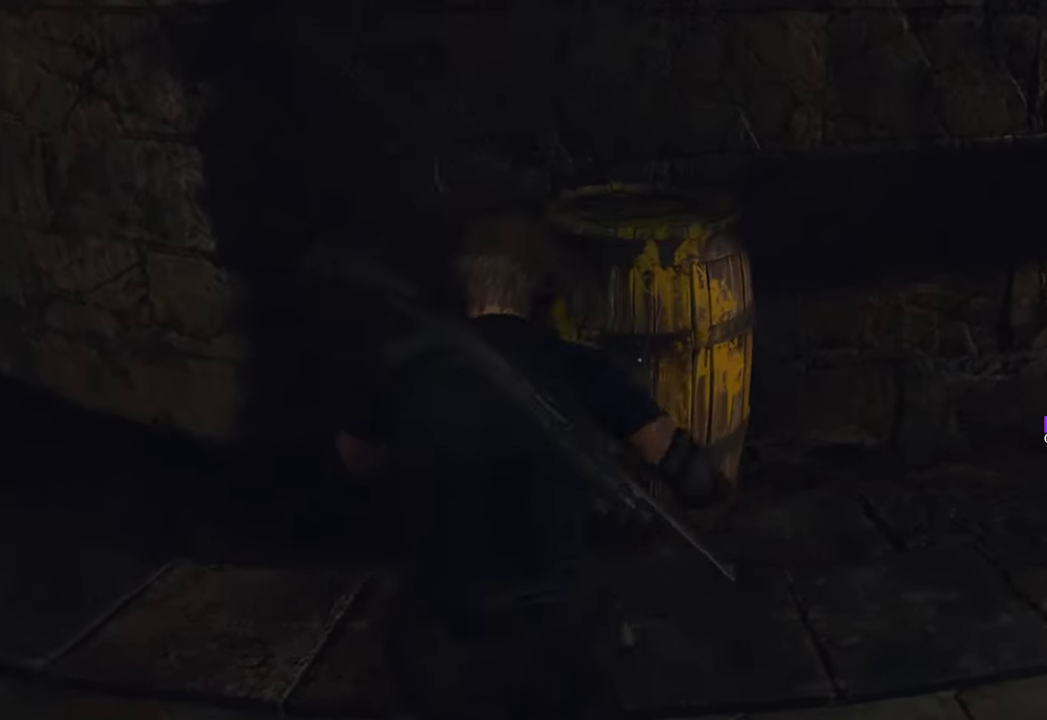
{"keys": ["a", "shift", "w"], "mouse": [], "events": [[150, "mouse_left", "up"], [233, "space", "up"], [383, "a", "down"], [433, "shift", "down"]]}